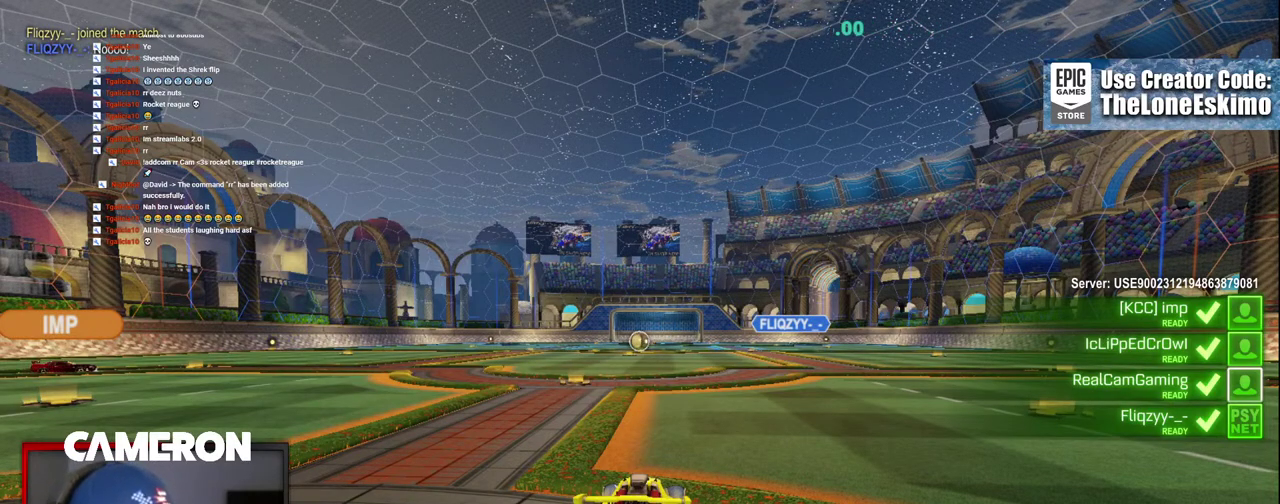
Gameplay with a controller (Xbox layout); each line is a JSON object with the inputs held at the frame after it. "events" lists button and stick changes between this image and that frame as [ms after this image, input, new state], when the widget could be followed in between. This document gives stick clicks only as held states, not as events. Not read: L1 R1.
{"buttons": ["R2"], "left_stick": "center", "right_stick": "right", "events": [[167, "R2", "down"], [183, "right_stick", "right"]]}
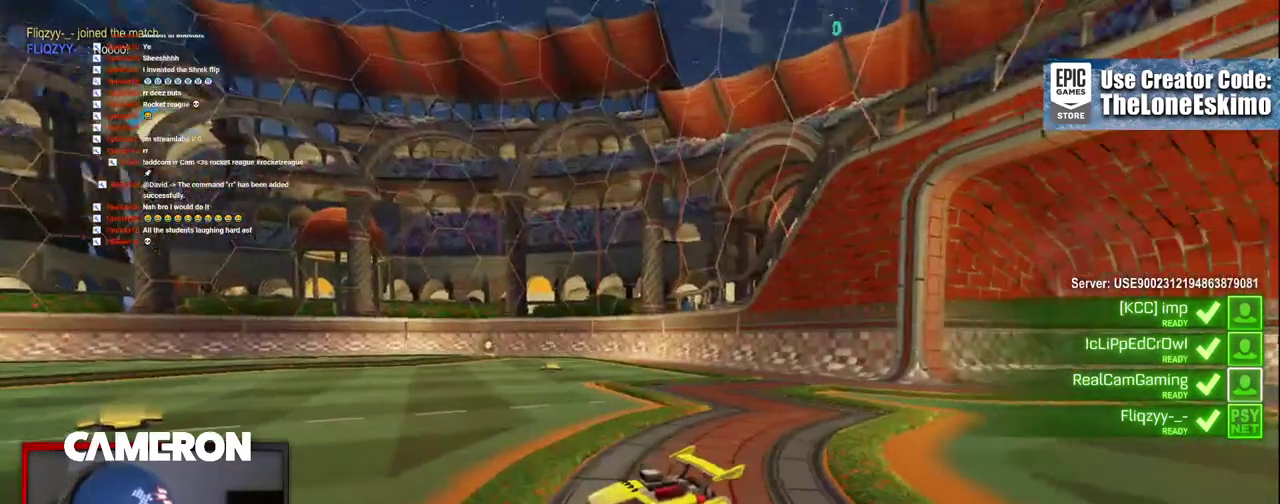
{"buttons": ["R2"], "left_stick": "center", "right_stick": "center"}
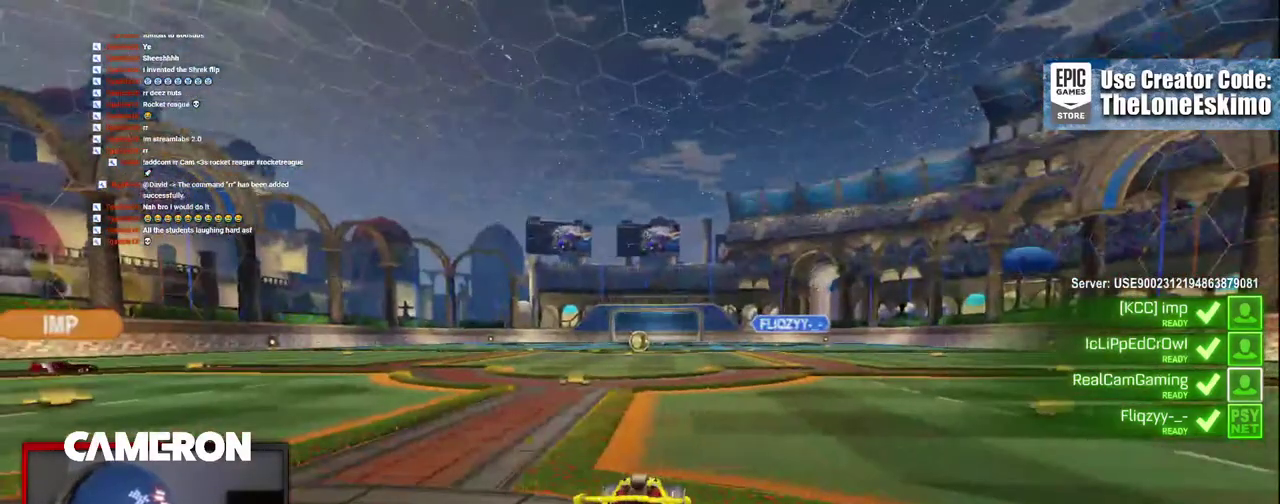
{"buttons": ["R2"], "left_stick": "center", "right_stick": "left"}
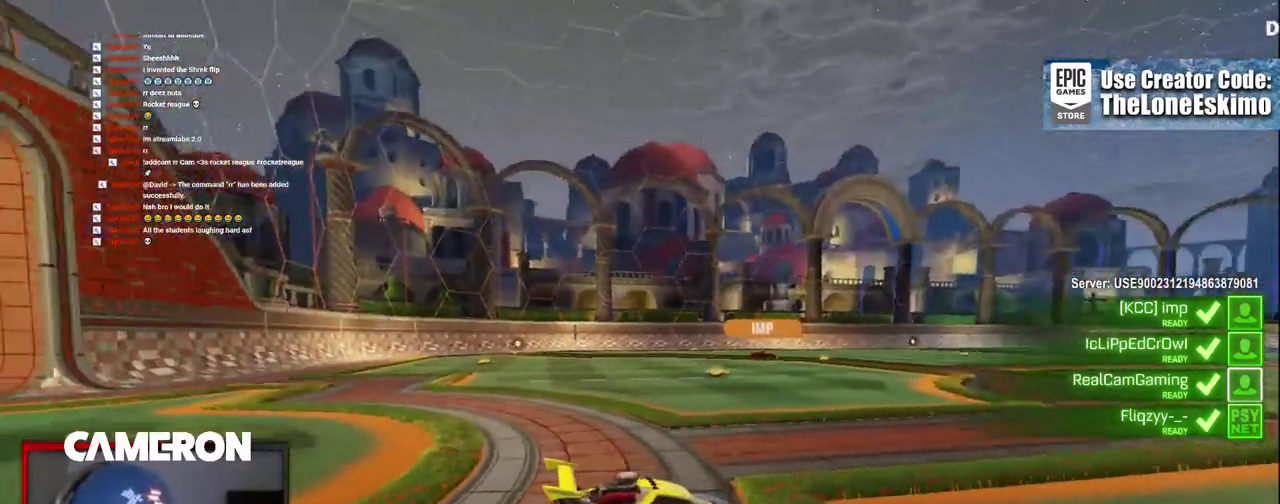
{"buttons": ["R2"], "left_stick": "center", "right_stick": "center"}
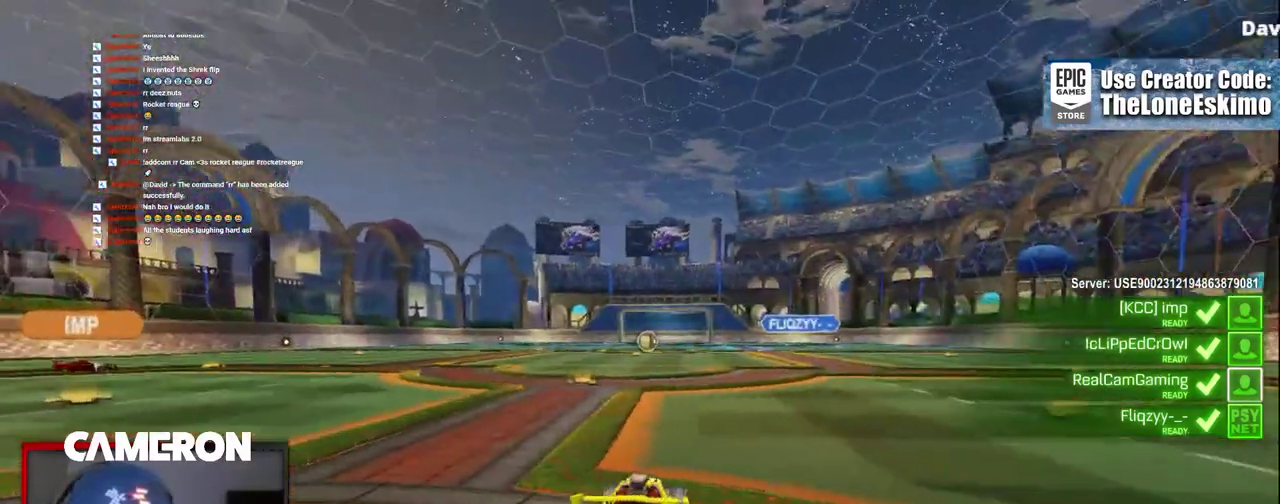
{"buttons": ["R2"], "left_stick": "center", "right_stick": "center"}
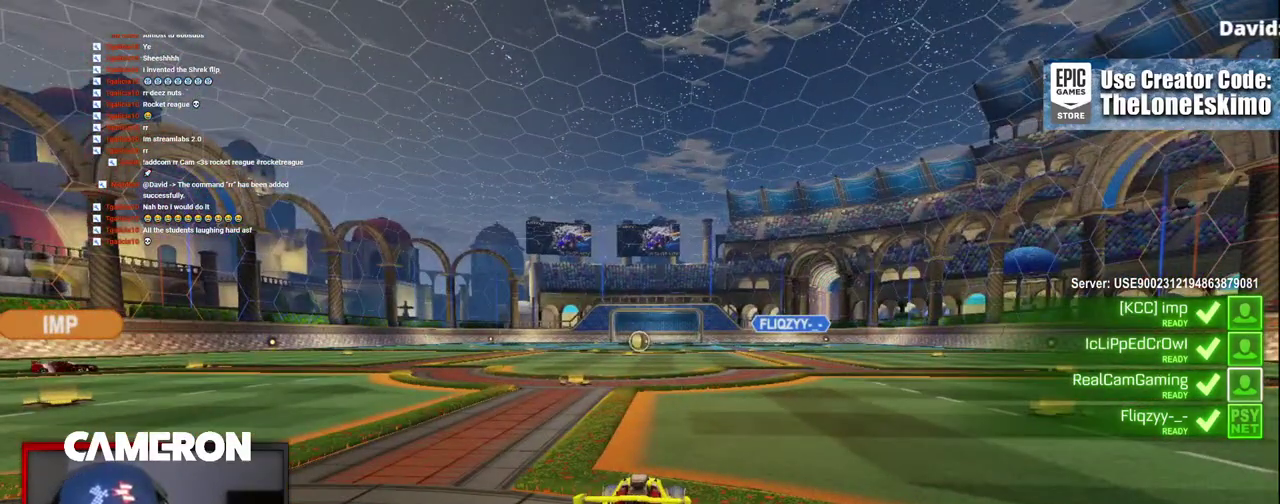
{"buttons": ["R2"], "left_stick": "center", "right_stick": "center", "events": []}
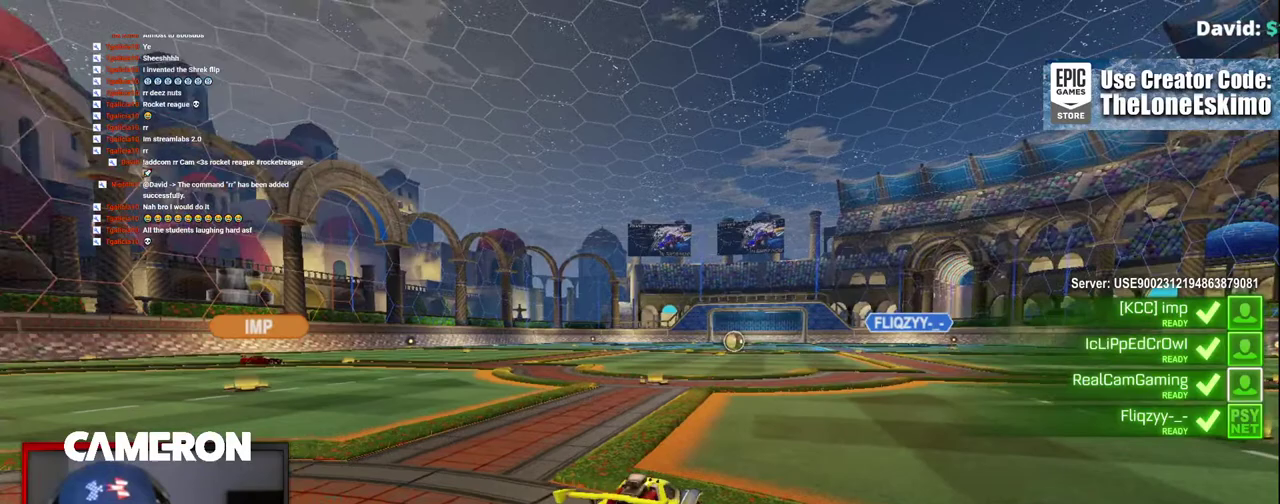
{"buttons": ["R2"], "left_stick": "center", "right_stick": "left", "events": [[383, "right_stick", "left"]]}
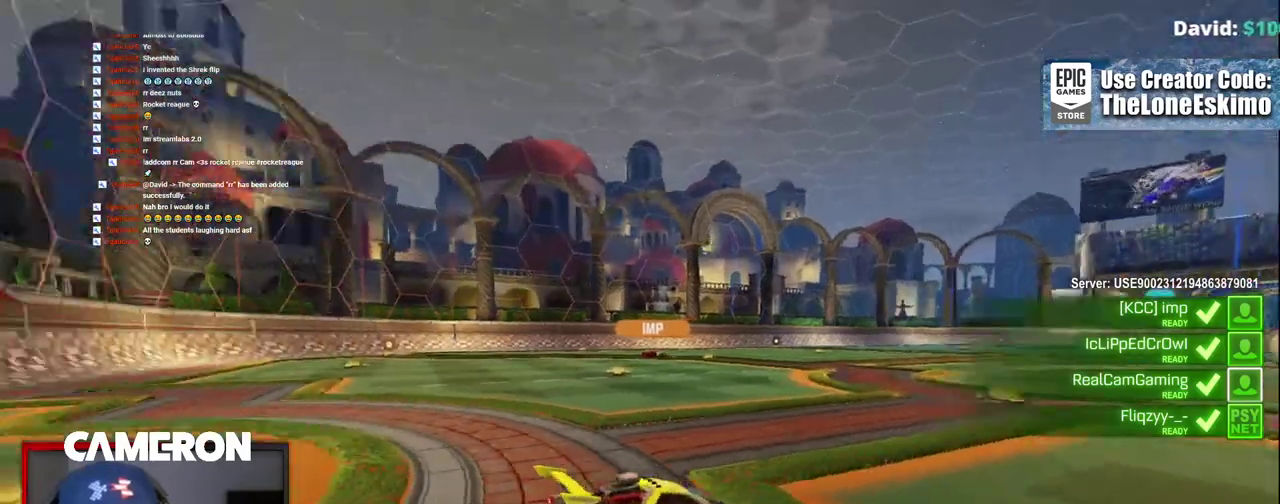
{"buttons": ["R2"], "left_stick": "center", "right_stick": "left", "events": []}
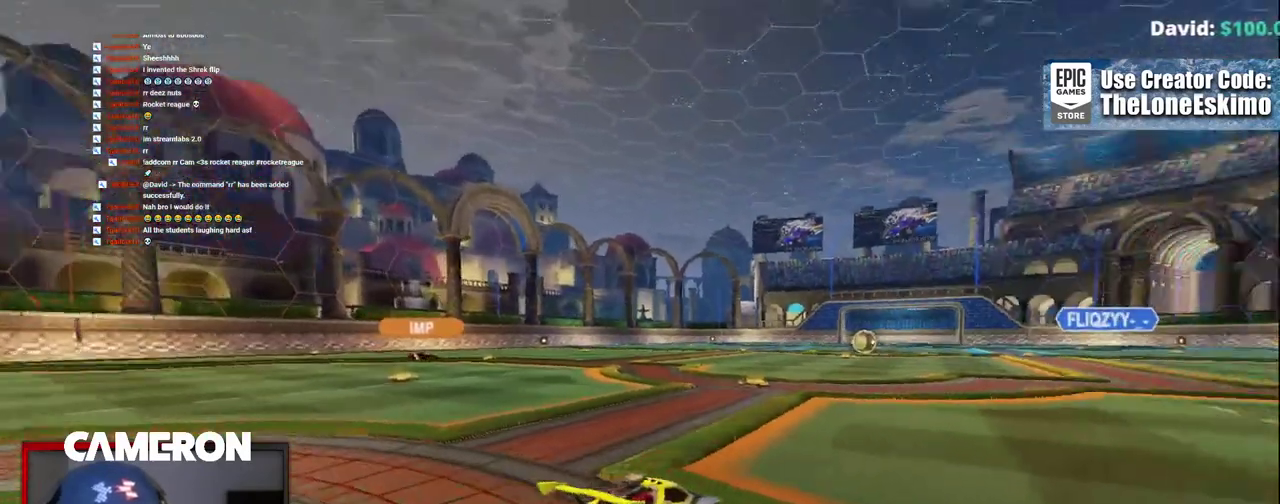
{"buttons": ["R2"], "left_stick": "center", "right_stick": "center", "events": [[50, "right_stick", "center"]]}
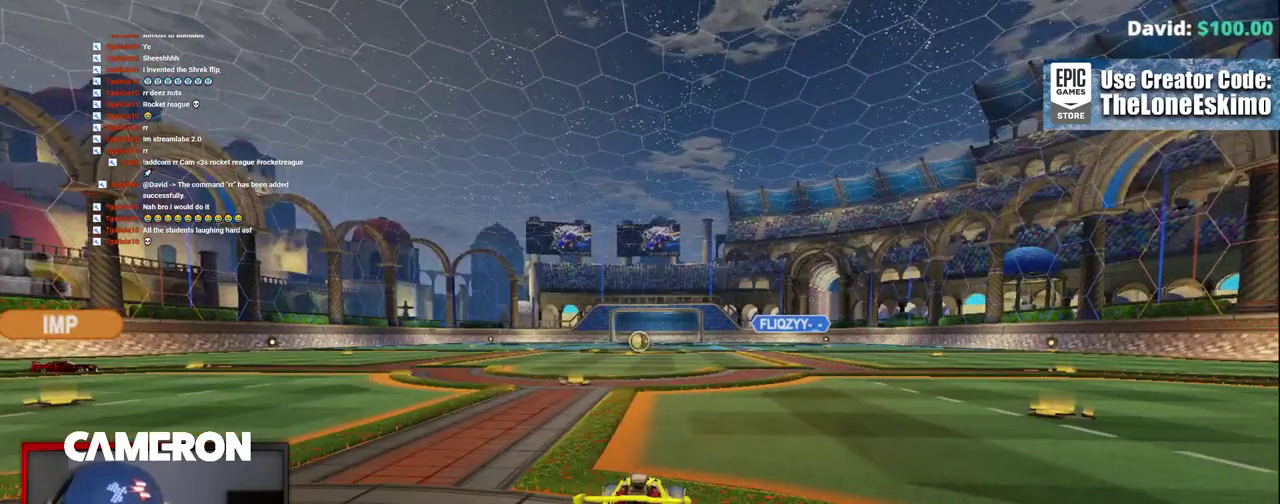
{"buttons": ["R2"], "left_stick": "center", "right_stick": "center", "events": []}
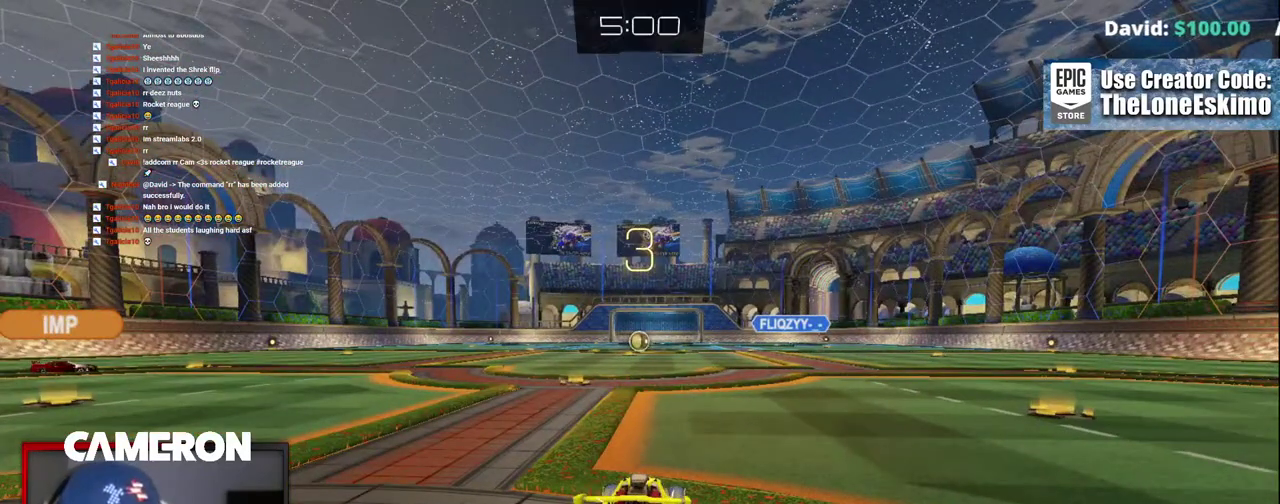
{"buttons": ["R2"], "left_stick": "center", "right_stick": "center", "events": []}
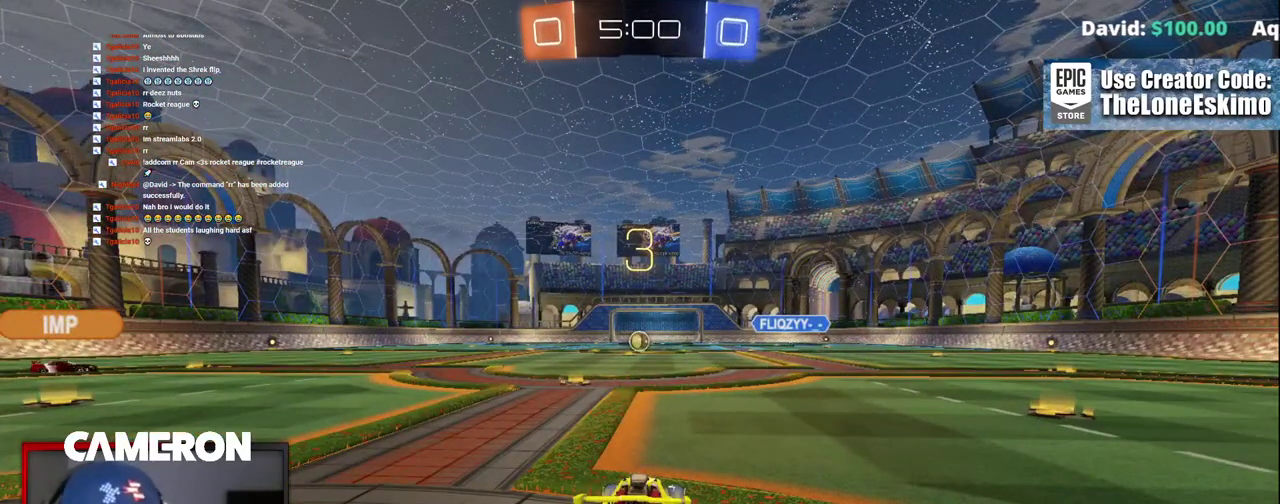
{"buttons": ["B", "R2"], "left_stick": "center", "right_stick": "center", "events": [[483, "B", "down"]]}
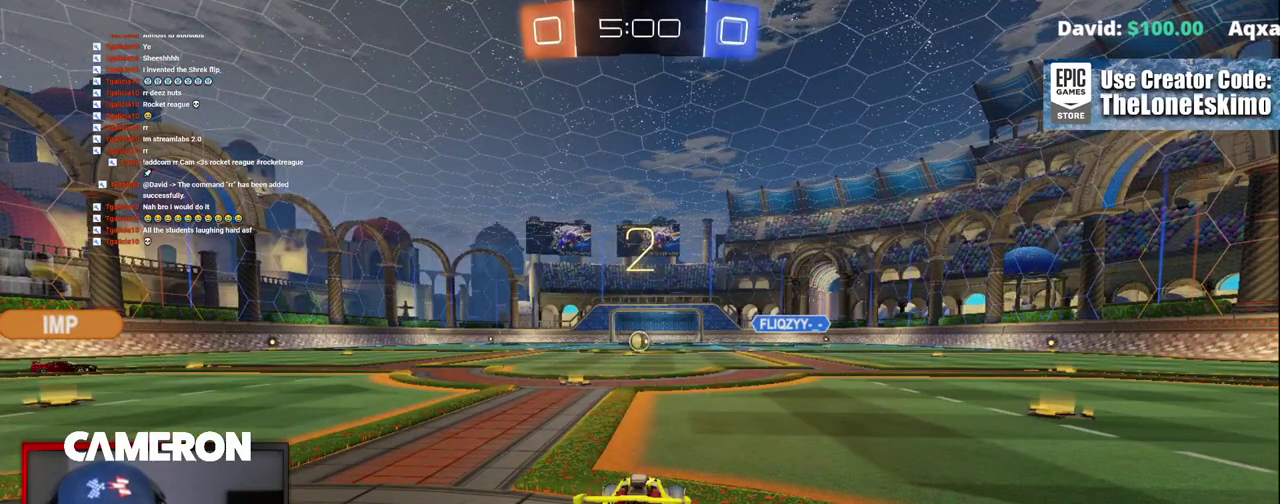
{"buttons": ["B", "R2"], "left_stick": "center", "right_stick": "center", "events": []}
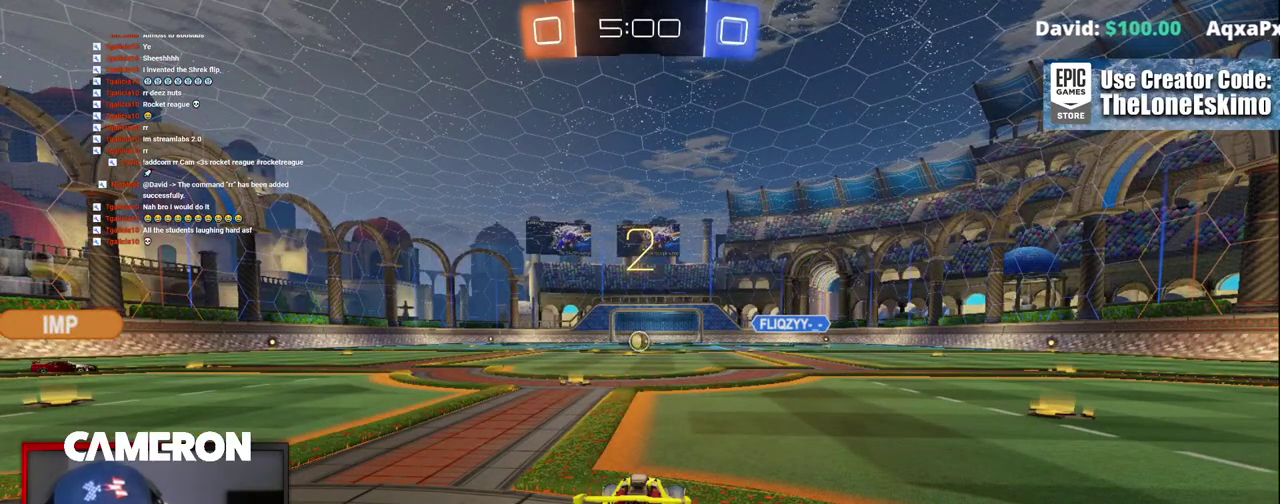
{"buttons": ["B", "R2"], "left_stick": "center", "right_stick": "center", "events": []}
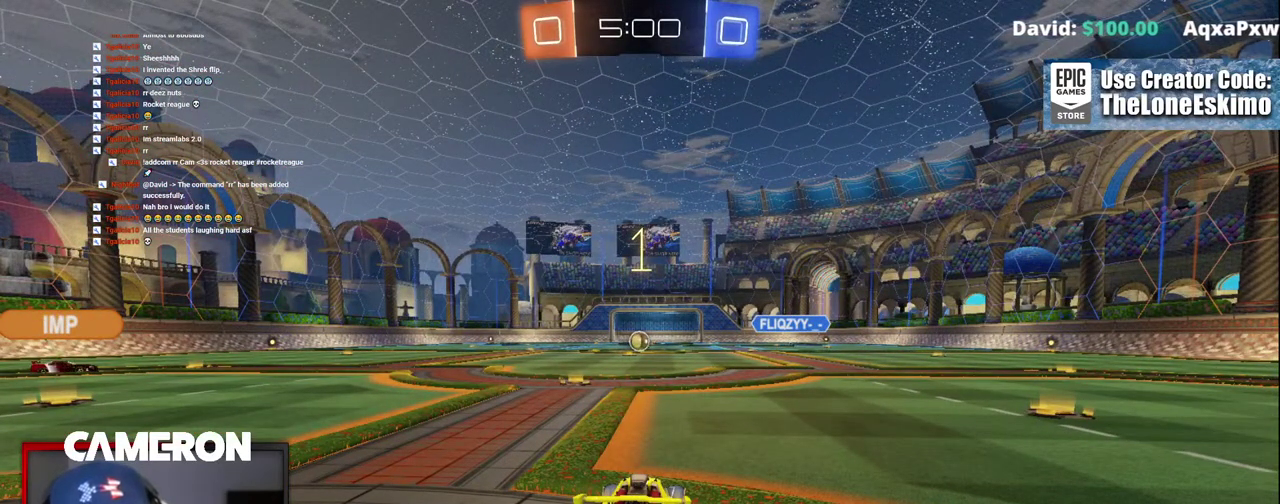
{"buttons": ["B", "R2"], "left_stick": "up-right", "right_stick": "center", "events": [[350, "left_stick", "up-right"]]}
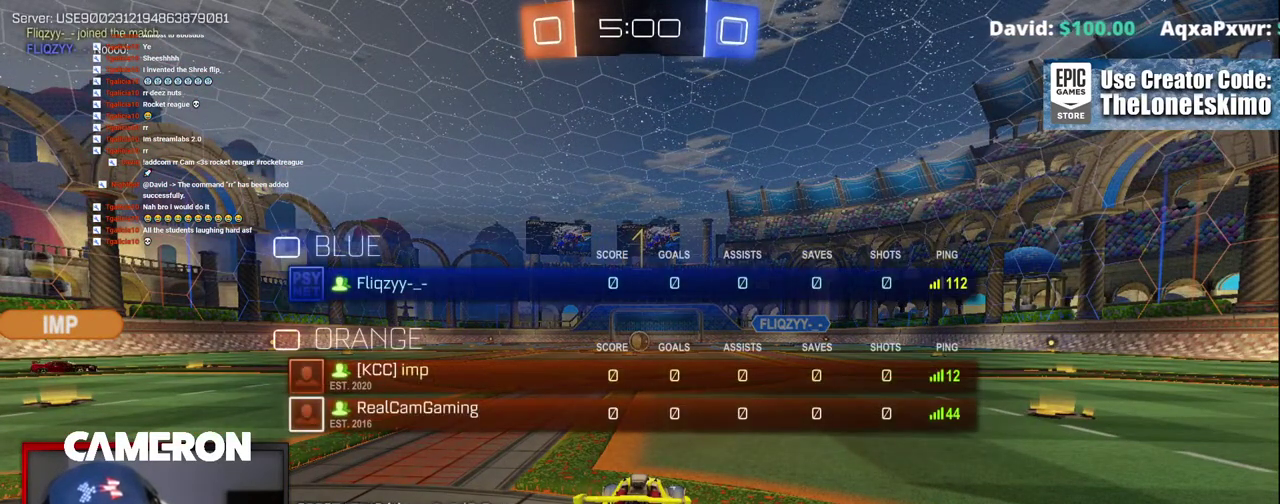
{"buttons": ["B", "R2"], "left_stick": "right", "right_stick": "center", "events": [[200, "left_stick", "right"]]}
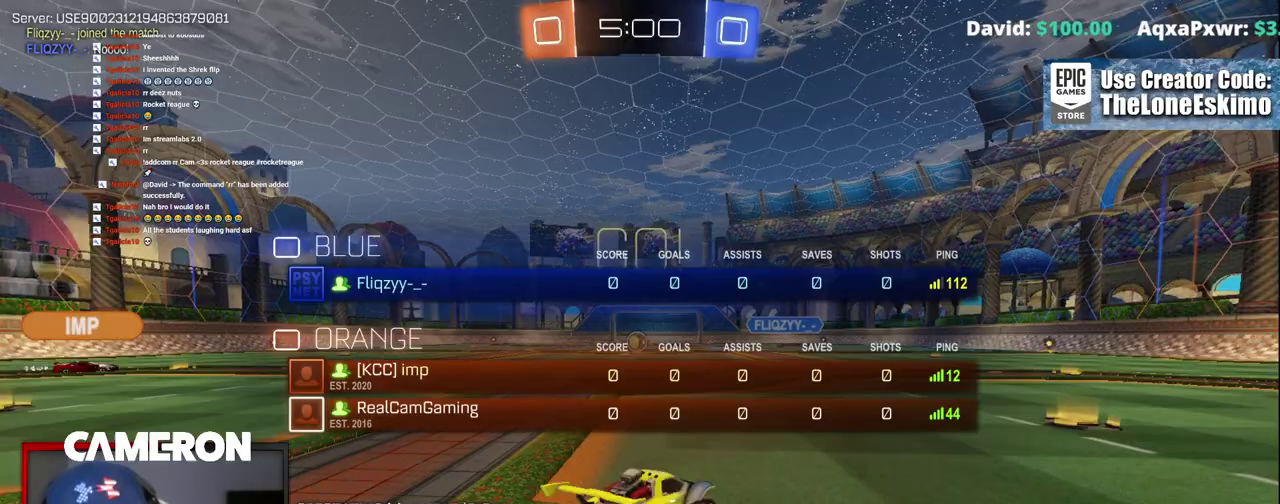
{"buttons": ["B", "R2"], "left_stick": "right", "right_stick": "center", "events": [[150, "left_stick", "up-right"], [217, "left_stick", "center"], [267, "left_stick", "right"]]}
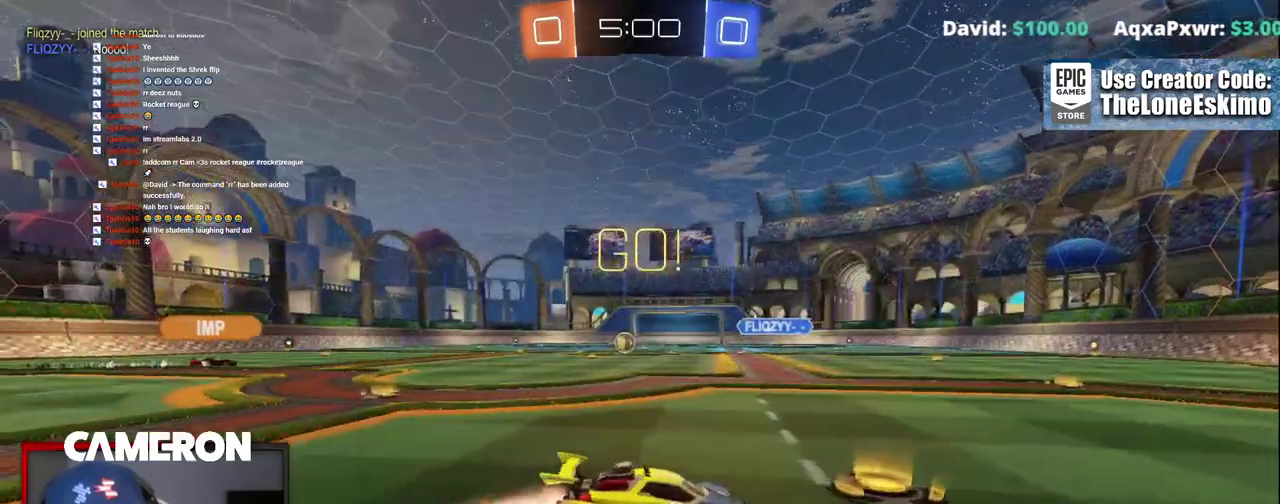
{"buttons": ["B", "R2"], "left_stick": "right", "right_stick": "center", "events": [[50, "Y", "down"], [150, "left_stick", "center"], [233, "Y", "up"], [300, "left_stick", "right"]]}
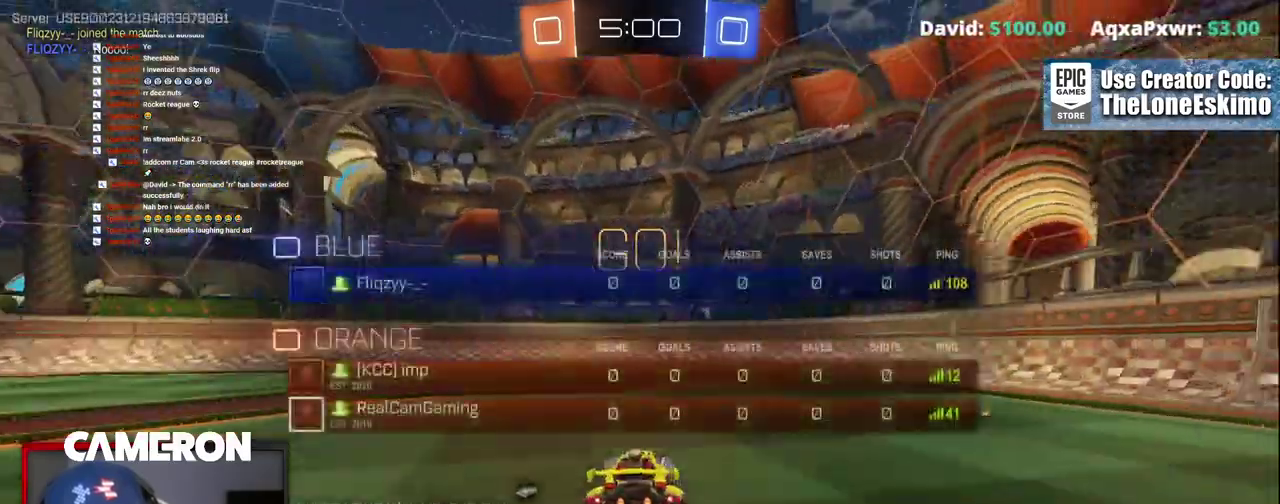
{"buttons": ["Y", "R2"], "left_stick": "right", "right_stick": "center"}
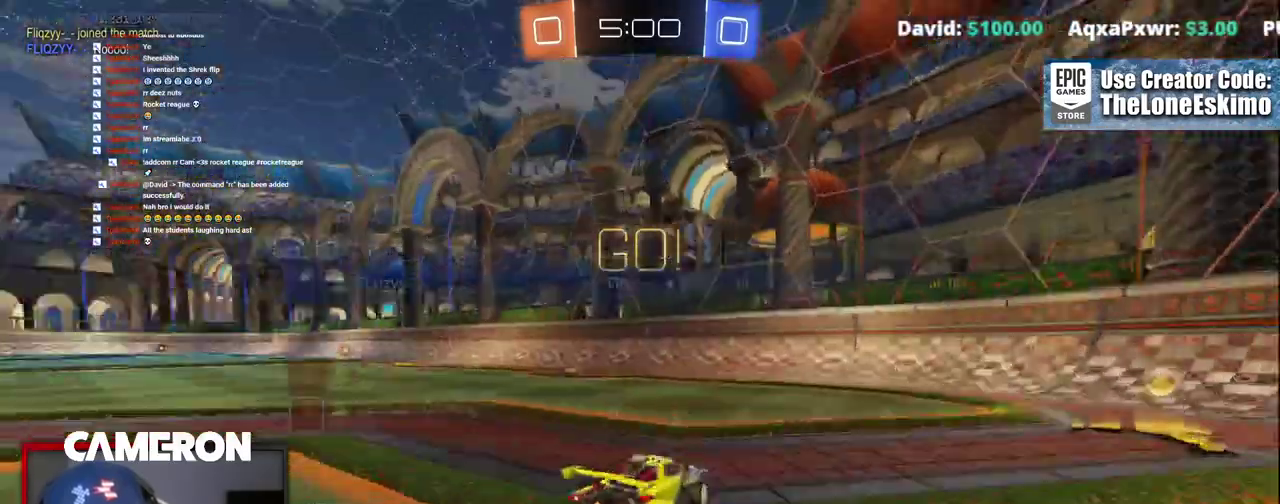
{"buttons": ["R2"], "left_stick": "right", "right_stick": "center", "events": [[167, "Y", "up"]]}
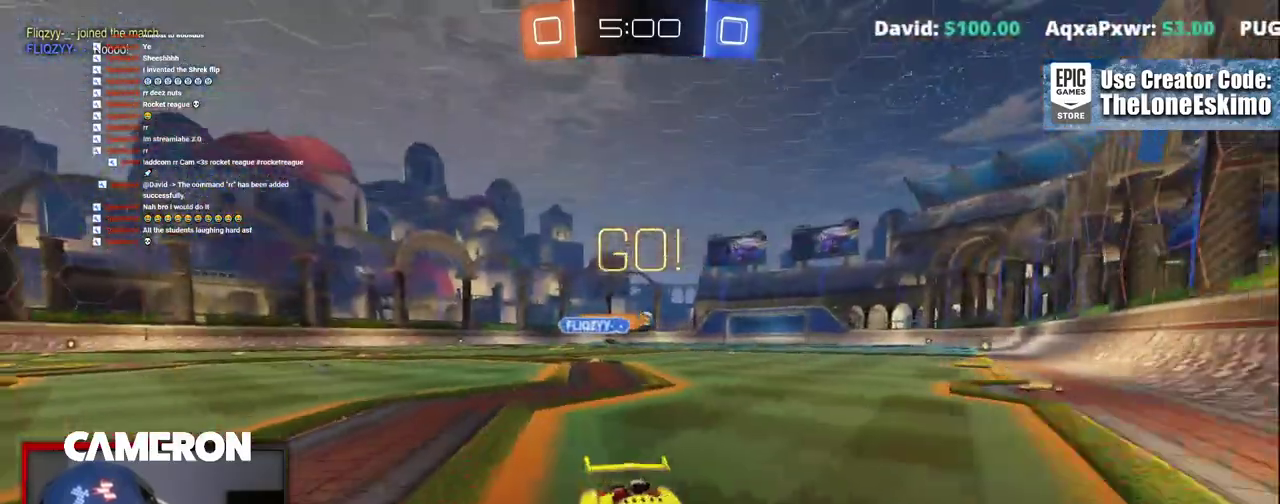
{"buttons": ["R2"], "left_stick": "right", "right_stick": "center", "events": [[17, "R2", "up"], [450, "R2", "down"]]}
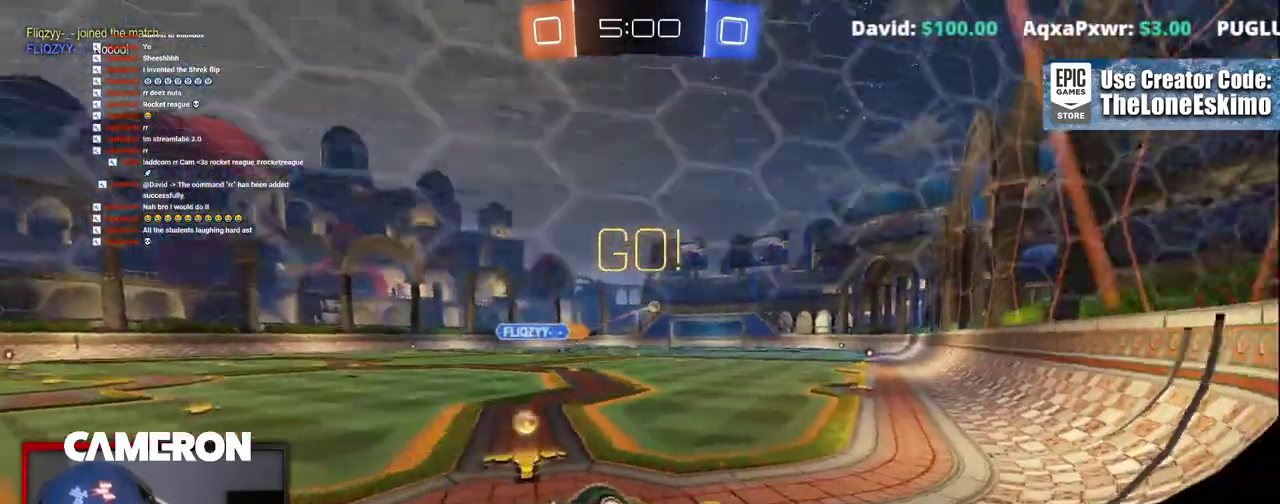
{"buttons": ["R2"], "left_stick": "right", "right_stick": "center", "events": [[17, "X", "down"], [200, "X", "up"]]}
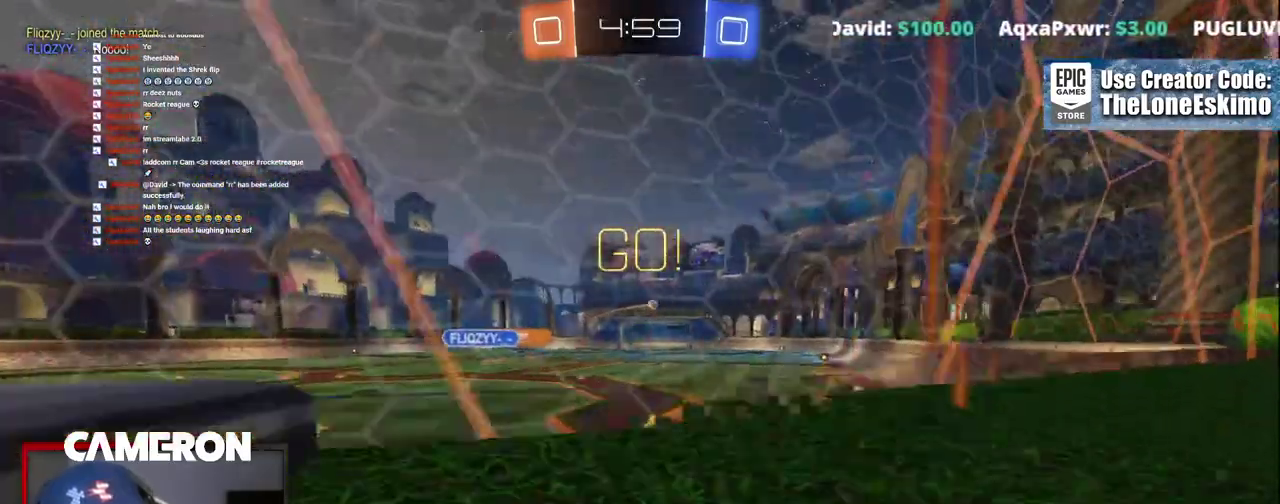
{"buttons": ["R2"], "left_stick": "right", "right_stick": "center", "events": []}
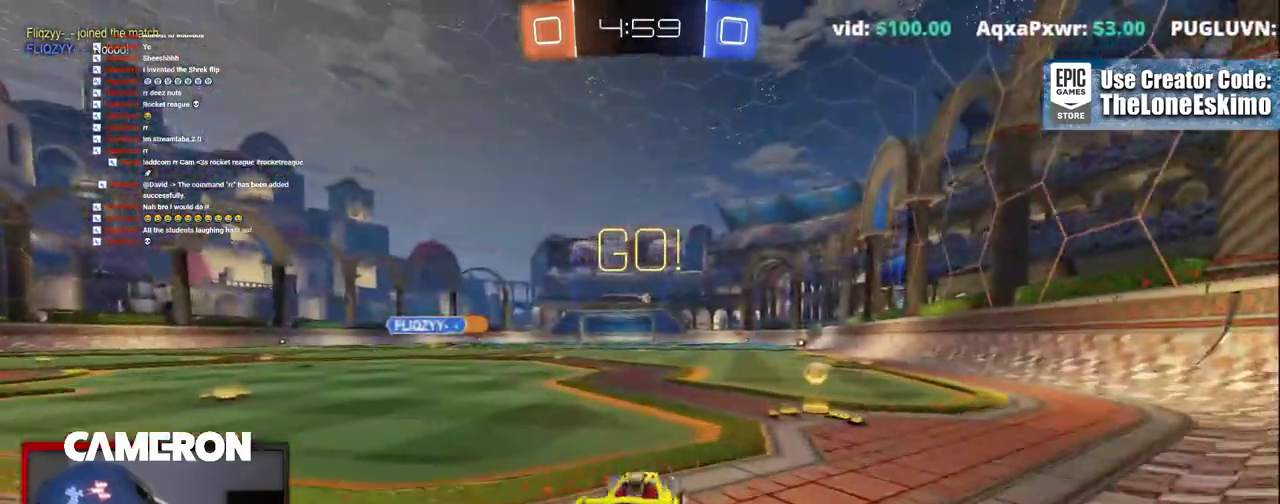
{"buttons": ["R2"], "left_stick": "left", "right_stick": "center", "events": [[317, "left_stick", "center"], [450, "left_stick", "left"]]}
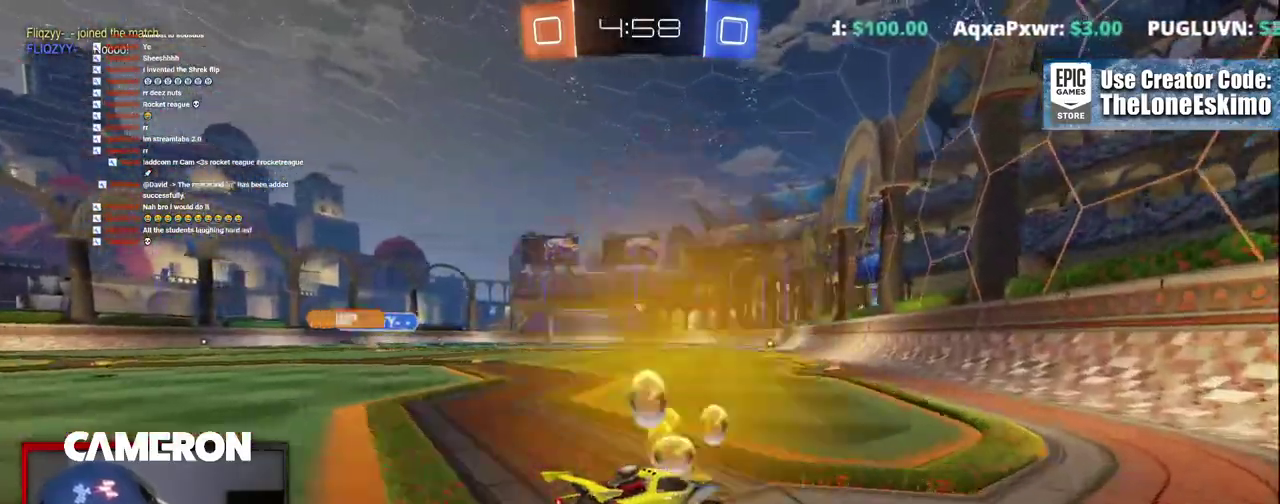
{"buttons": ["R2"], "left_stick": "center", "right_stick": "center", "events": [[117, "left_stick", "center"], [183, "A", "down"], [250, "A", "up"]]}
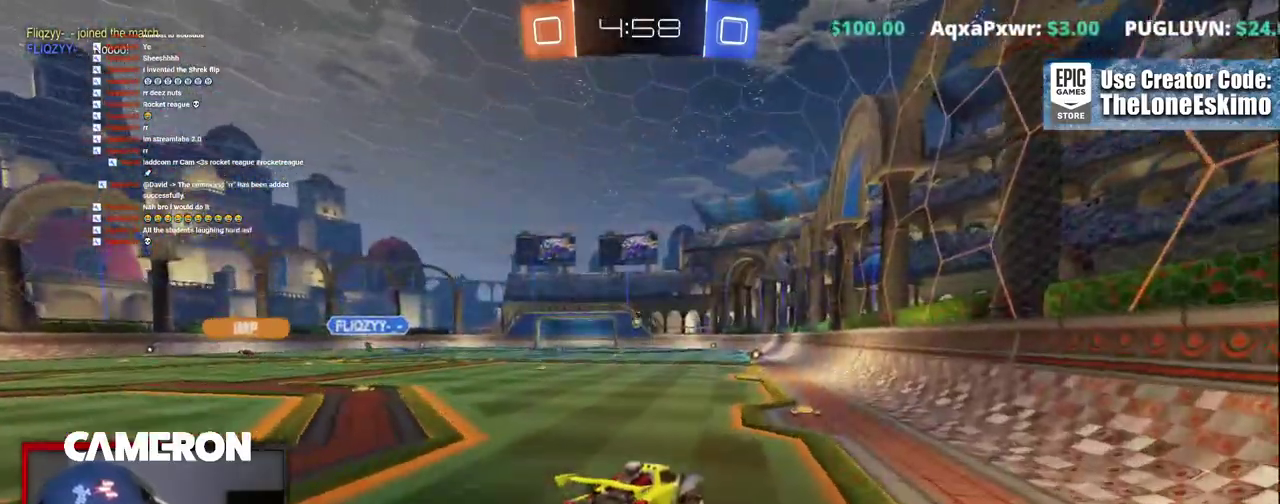
{"buttons": ["R2"], "left_stick": "down", "right_stick": "center", "events": [[400, "left_stick", "down"]]}
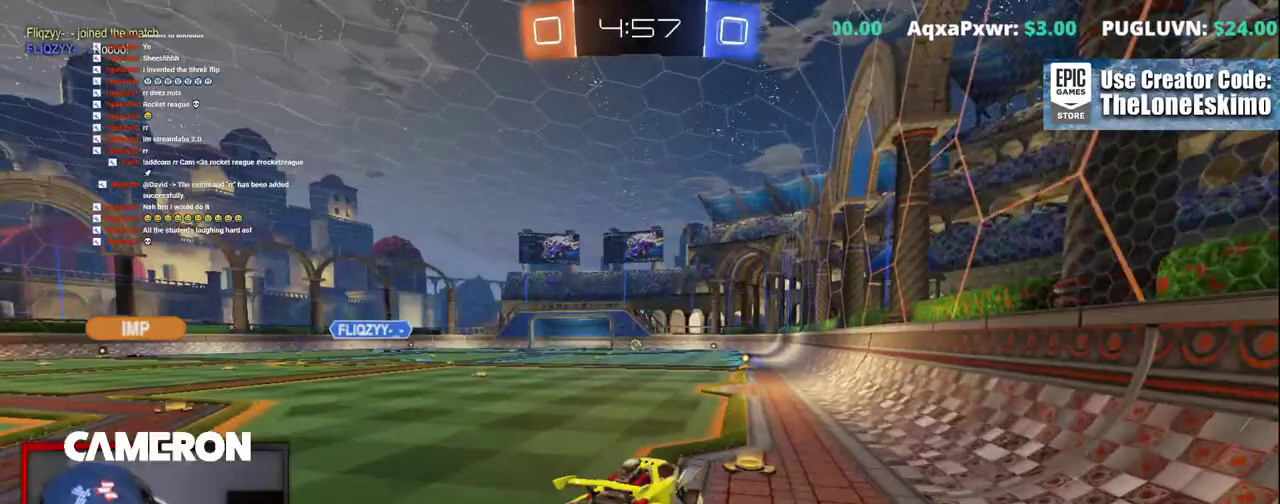
{"buttons": ["R2"], "left_stick": "center", "right_stick": "center"}